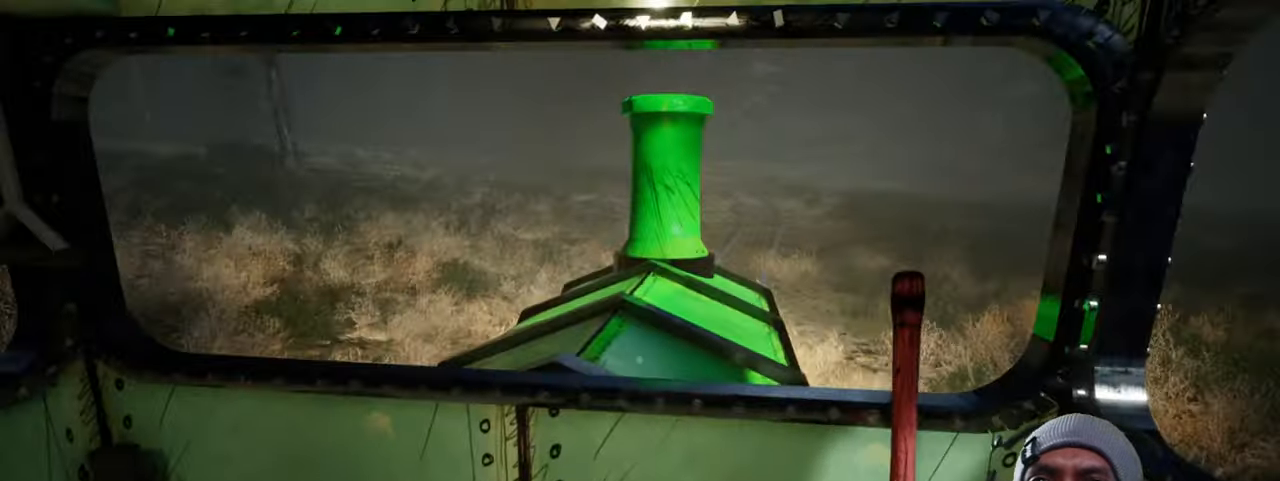
Gameplay with keyboard and mouse; each line is a JSON object with the keys and mouse buttons held at the frame after it. "events" lists presses ("down") and releases ("up") of "1", "2", "3", "4", "5", "a", "alt", "b", "c", "ctrl", "d", "e", "f", "g", "q", "r", "s", "shift", "space", "t", "tab", "v", "w", "x", "z", "mouse_left", "mouse_wheel", "mouse_right", "mouse_mb4" and "mouse_mb5" between this image and that frame as [ms after this image, input, new state], when the widget could be followed in between. "mouse_left", "mouse_wheel", "mouse_right", "mouse_mb4", "mouse_mb5" = the "left", "wheel", "right", "mb4", "mb5" buttons of the "mouse" list. No other keys are recorded. "wheel" means that the mouse wheel is clicked or scrolled. Mouse movement is not recorded.
{"keys": [], "mouse": [], "events": []}
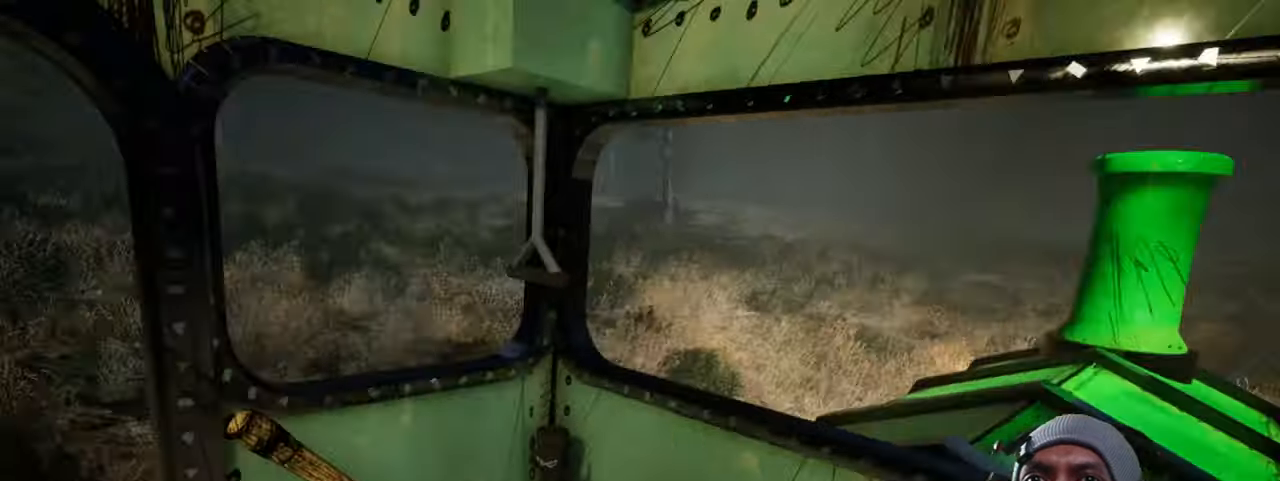
{"keys": [], "mouse": [], "events": []}
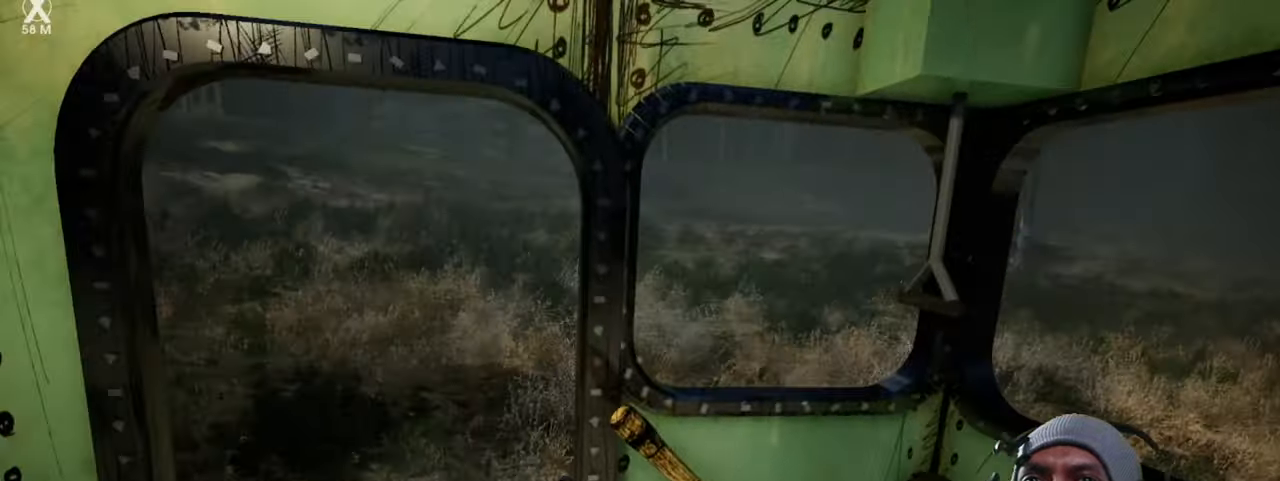
{"keys": [], "mouse": [], "events": []}
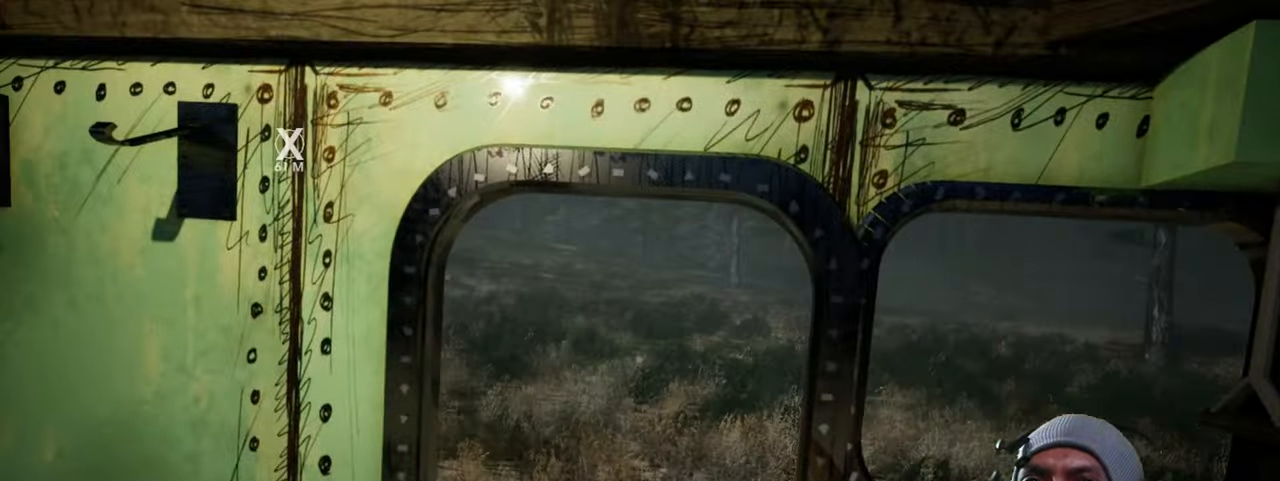
{"keys": [], "mouse": [], "events": []}
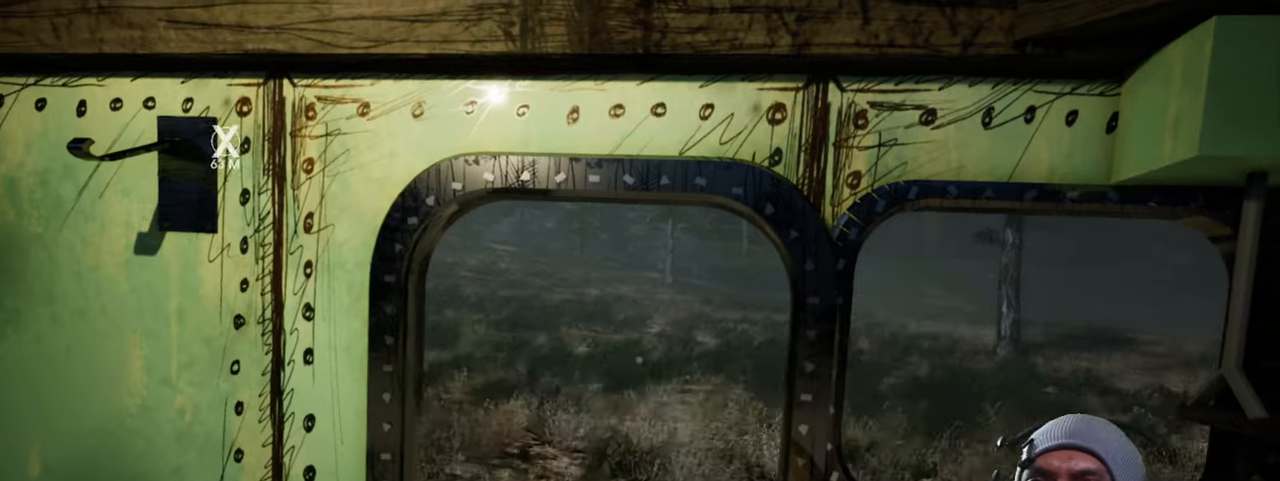
{"keys": [], "mouse": [], "events": []}
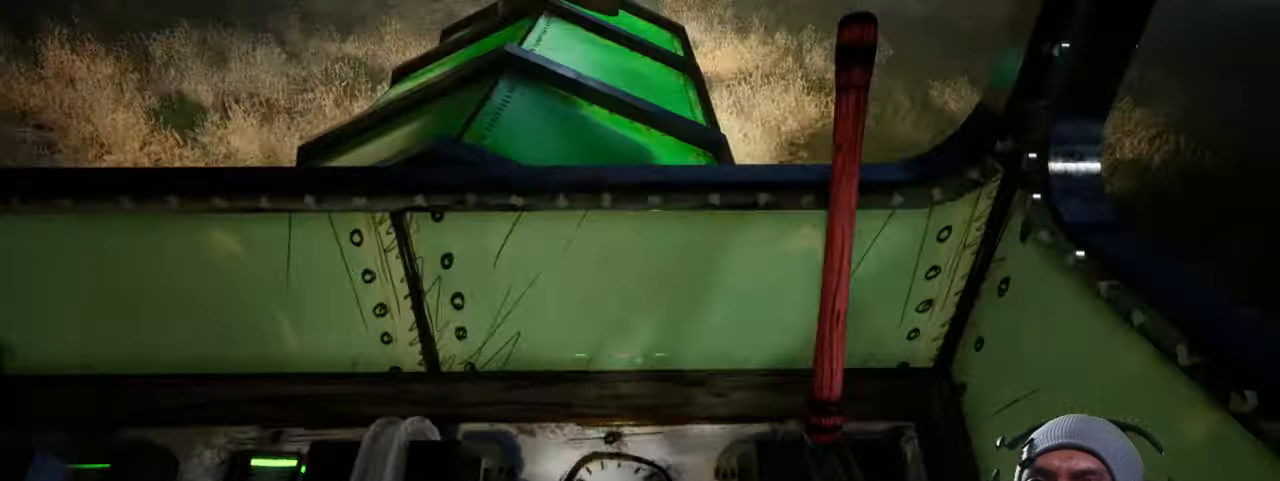
{"keys": [], "mouse": [], "events": [[233, "a", "down"], [500, "a", "up"]]}
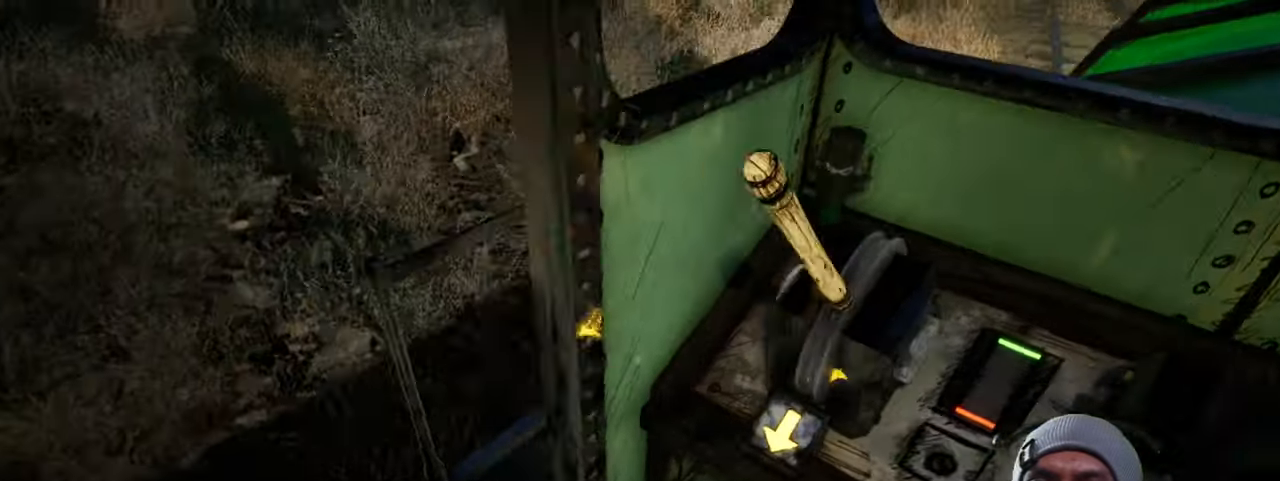
{"keys": [], "mouse": [], "events": []}
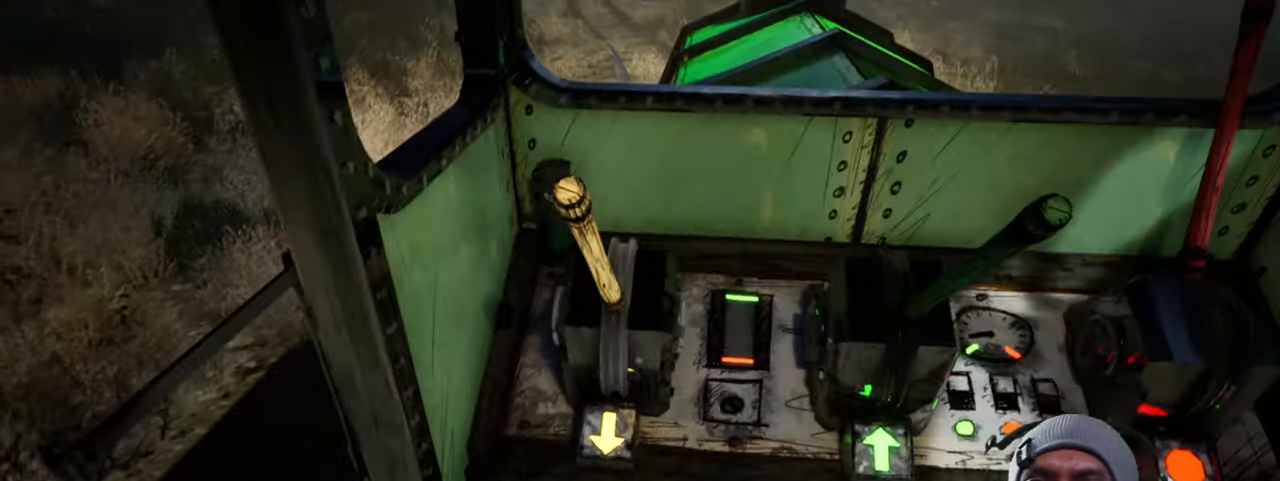
{"keys": [], "mouse": [], "events": [[217, "mouse_left", "down"], [383, "mouse_left", "up"]]}
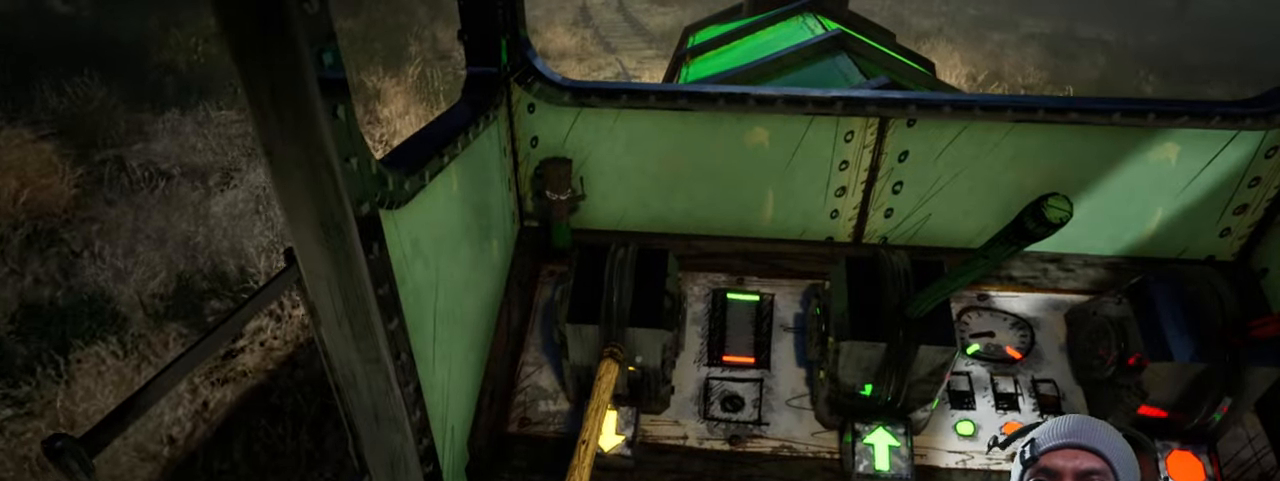
{"keys": ["d"], "mouse": [], "events": [[283, "d", "down"]]}
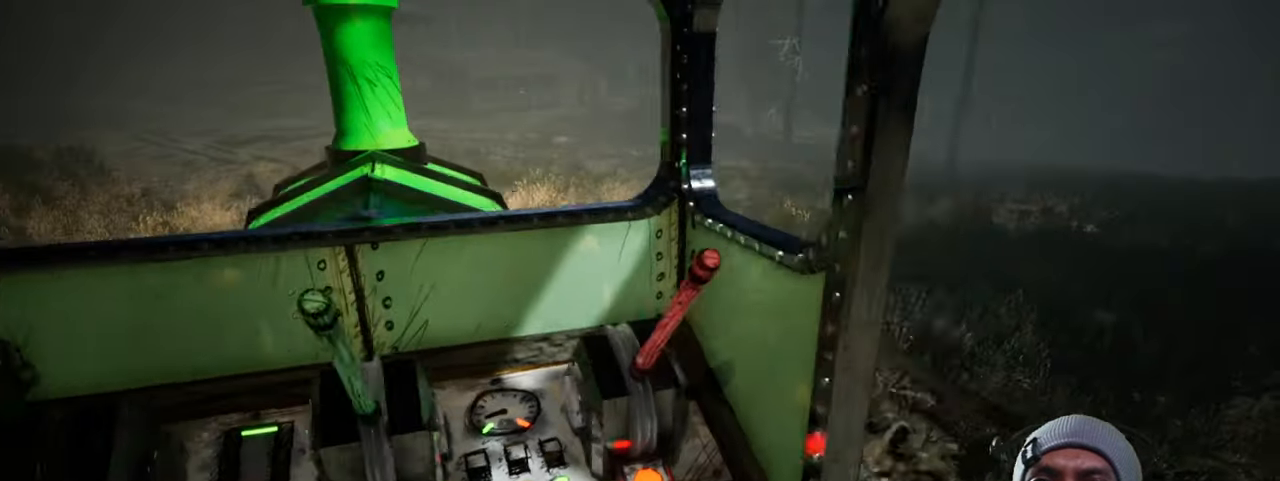
{"keys": ["d"], "mouse": [], "events": []}
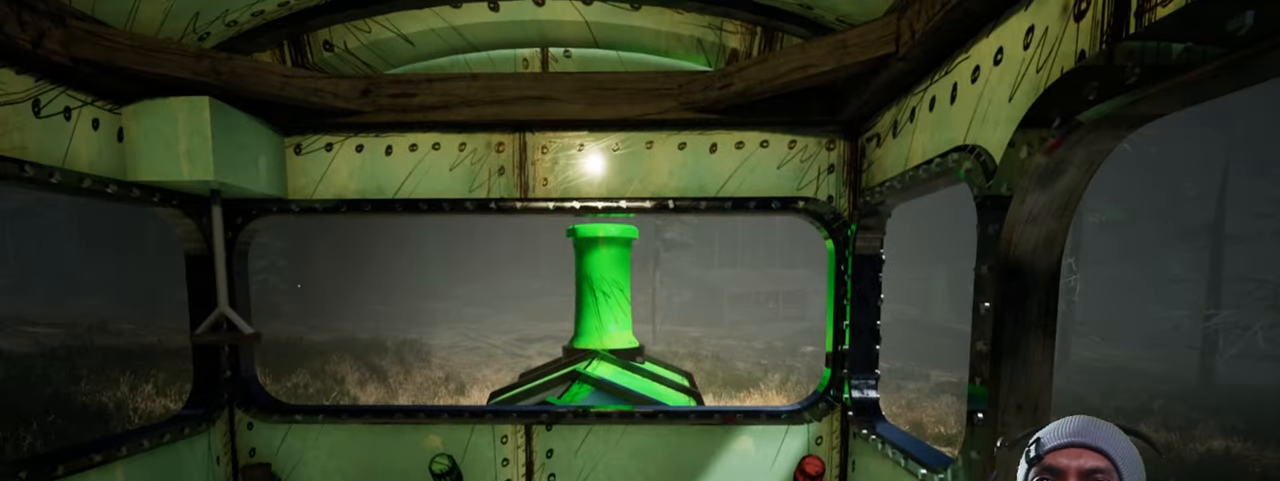
{"keys": ["d"], "mouse": [], "events": []}
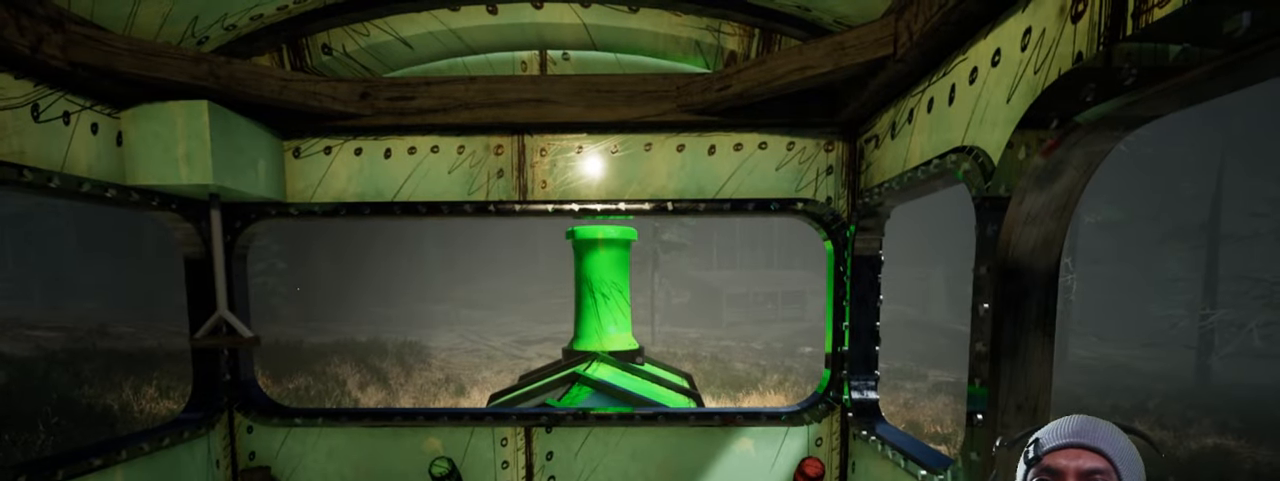
{"keys": ["d"], "mouse": [], "events": []}
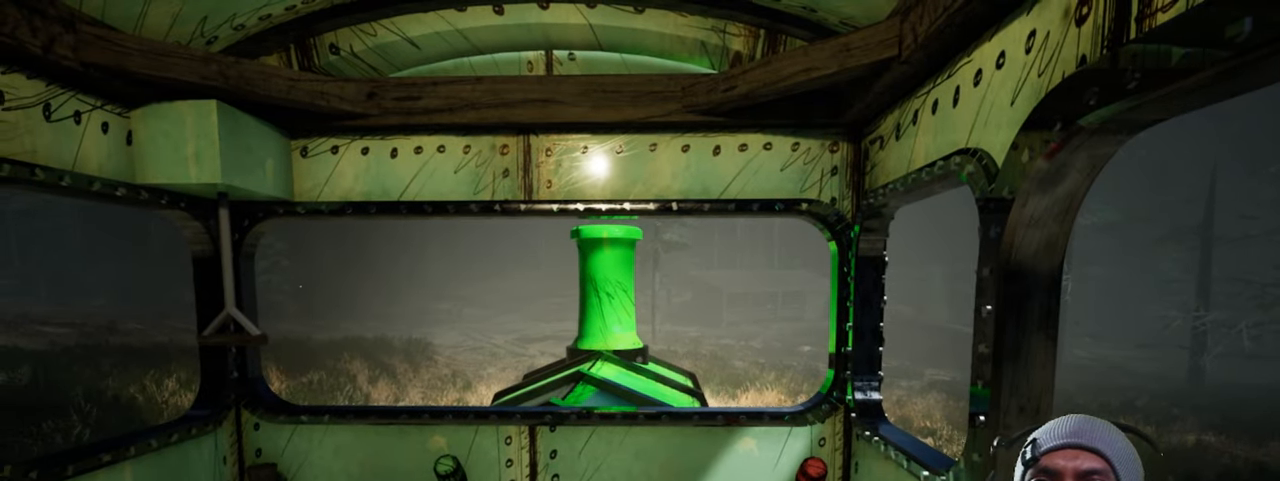
{"keys": ["d"], "mouse": [], "events": []}
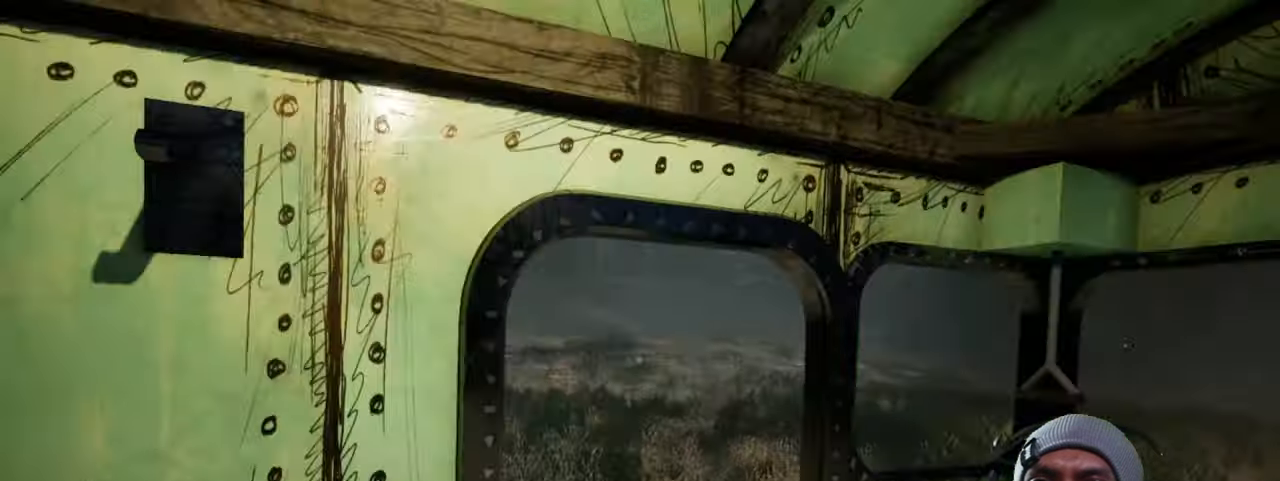
{"keys": ["d"], "mouse": [], "events": []}
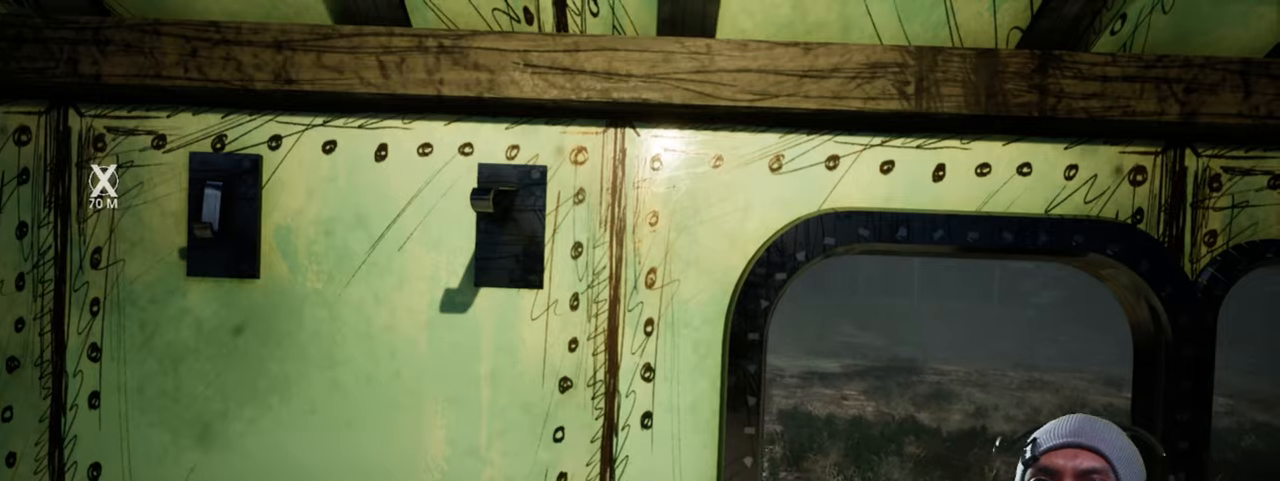
{"keys": ["d"], "mouse": [], "events": []}
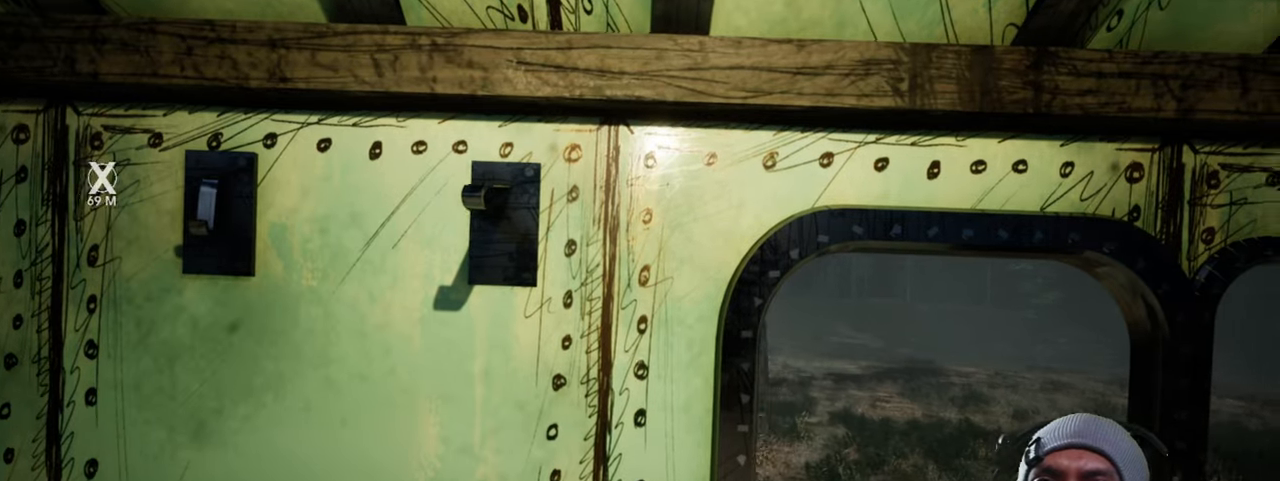
{"keys": [], "mouse": [], "events": [[217, "d", "up"], [217, "w", "down"], [350, "w", "up"]]}
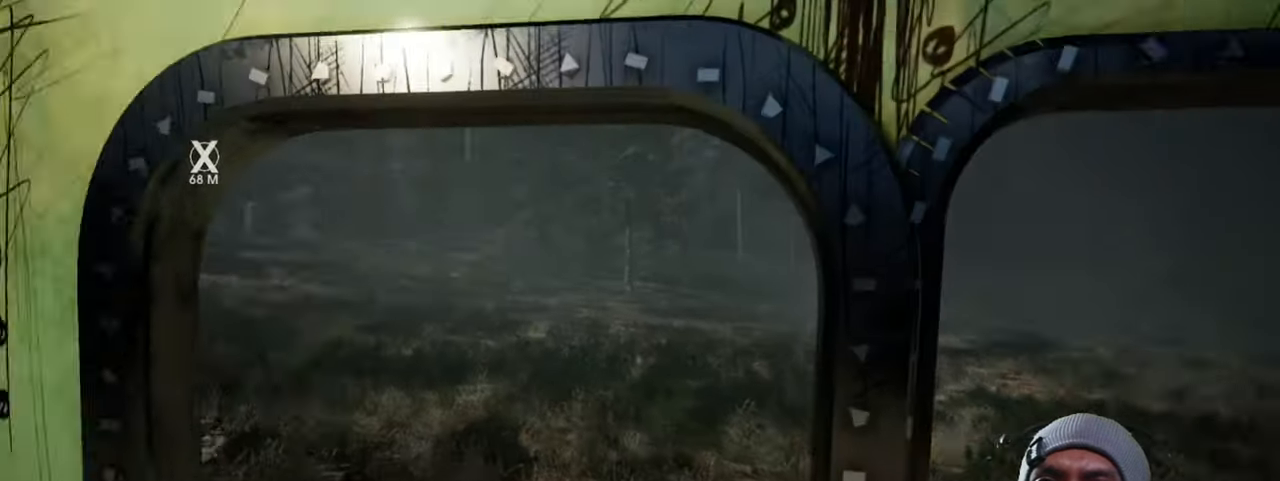
{"keys": [], "mouse": [], "events": []}
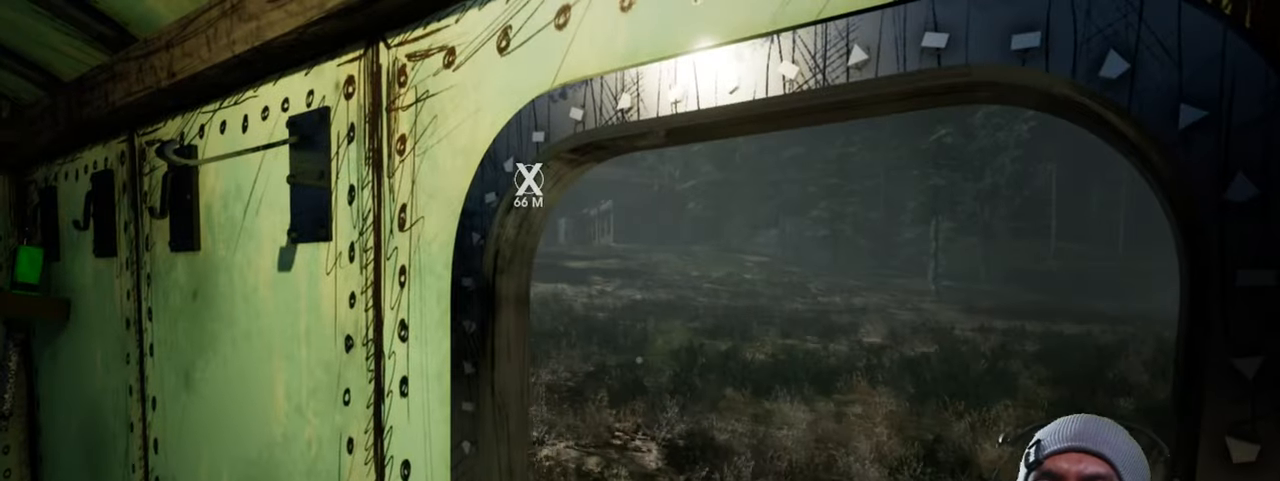
{"keys": [], "mouse": [], "events": []}
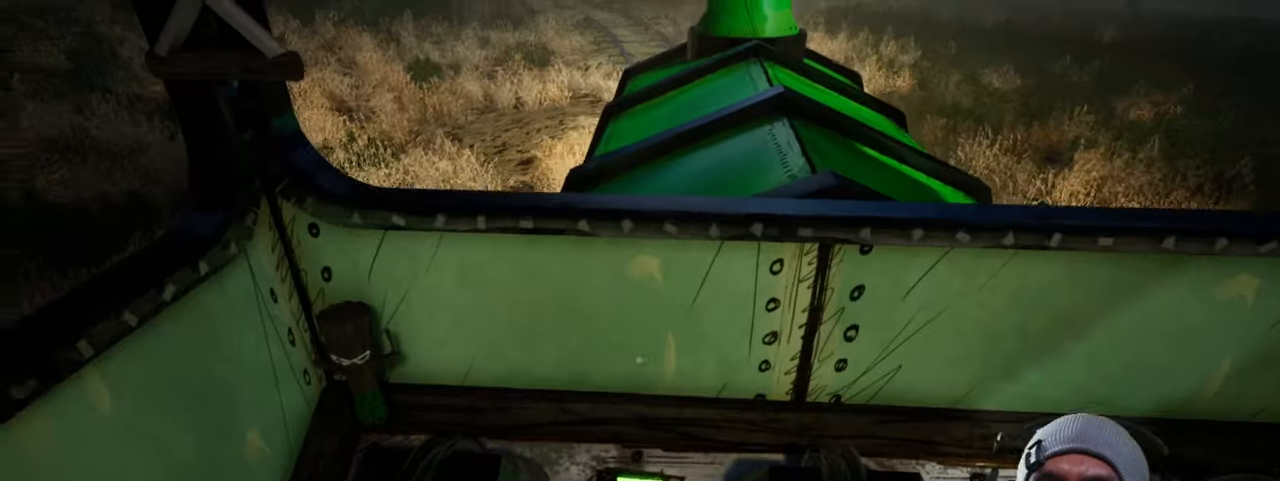
{"keys": [], "mouse": [], "events": [[234, "d", "down"], [400, "d", "up"]]}
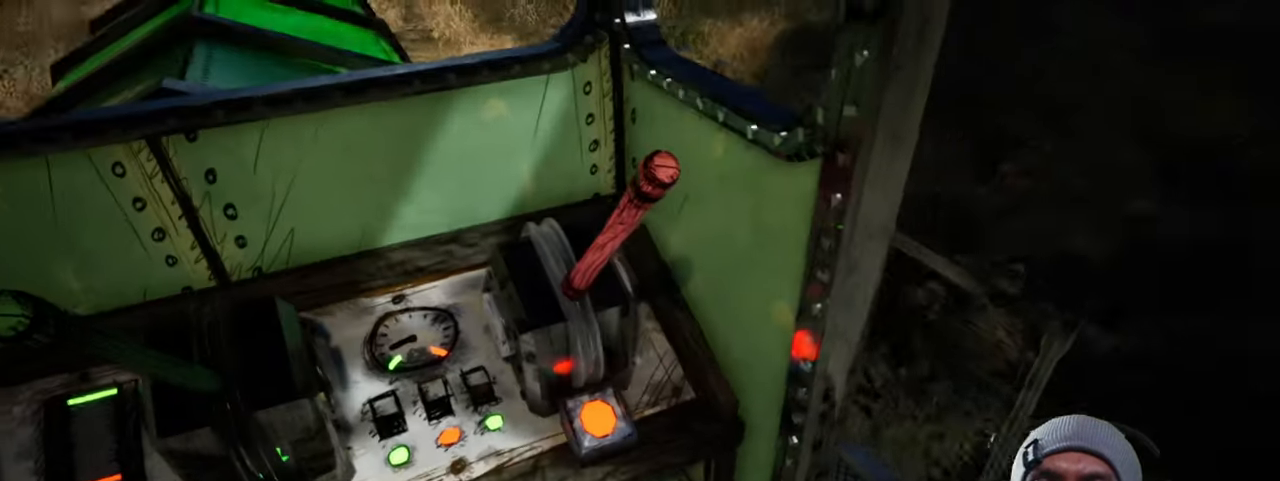
{"keys": [], "mouse": [], "events": []}
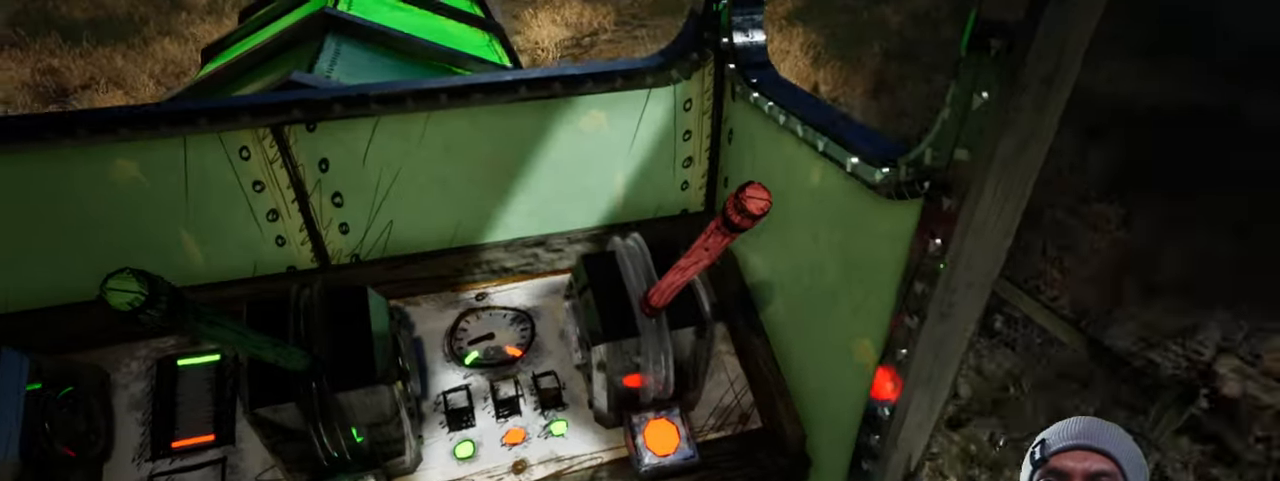
{"keys": [], "mouse": [], "events": [[250, "mouse_left", "down"], [417, "mouse_left", "up"]]}
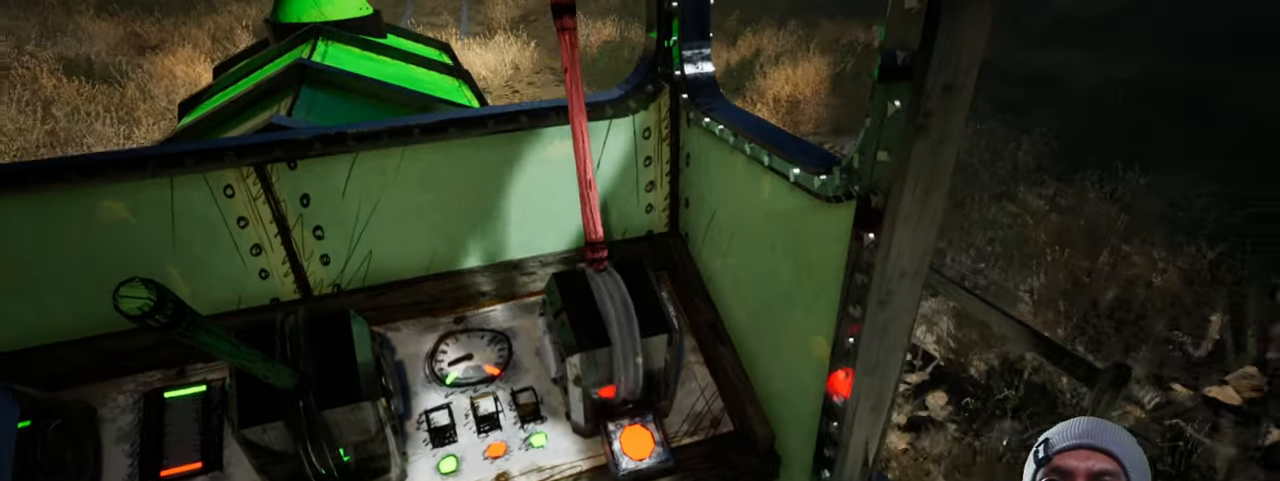
{"keys": [], "mouse": [], "events": []}
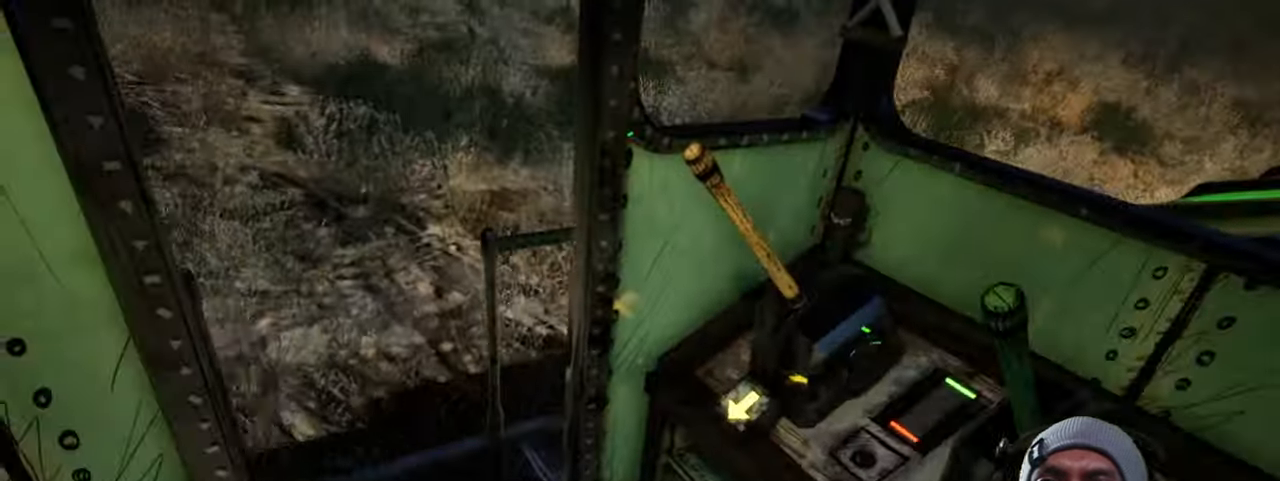
{"keys": [], "mouse": [], "events": [[167, "w", "down"], [334, "w", "up"]]}
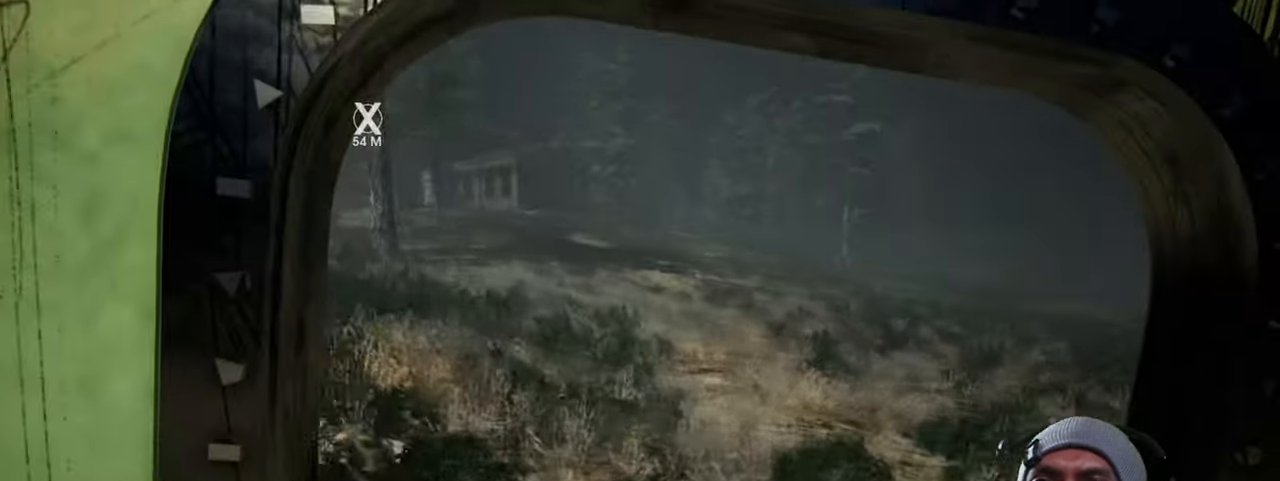
{"keys": [], "mouse": [], "events": []}
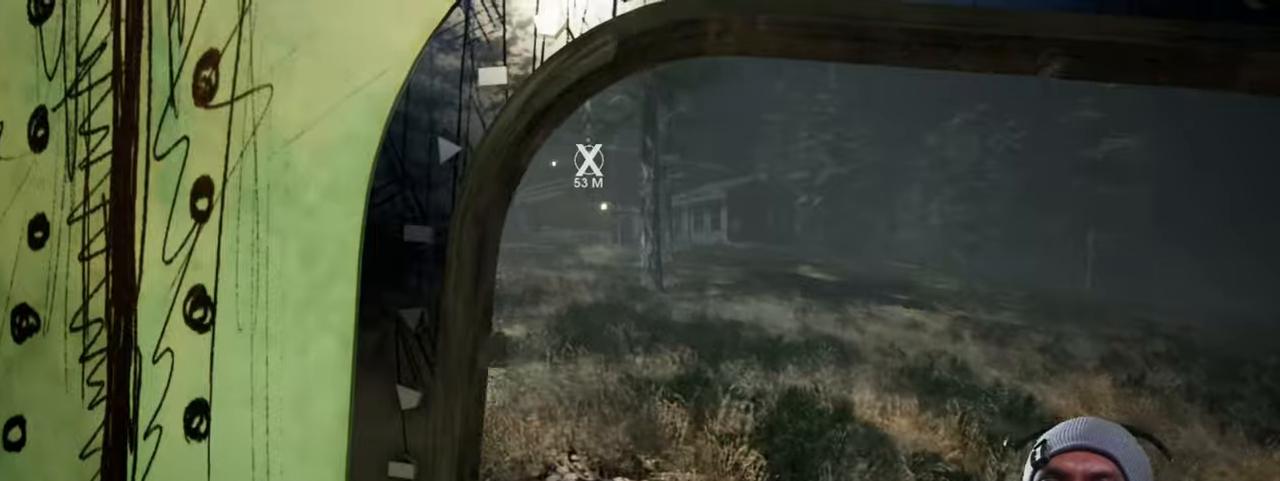
{"keys": [], "mouse": [], "events": [[266, "d", "down"], [400, "d", "up"]]}
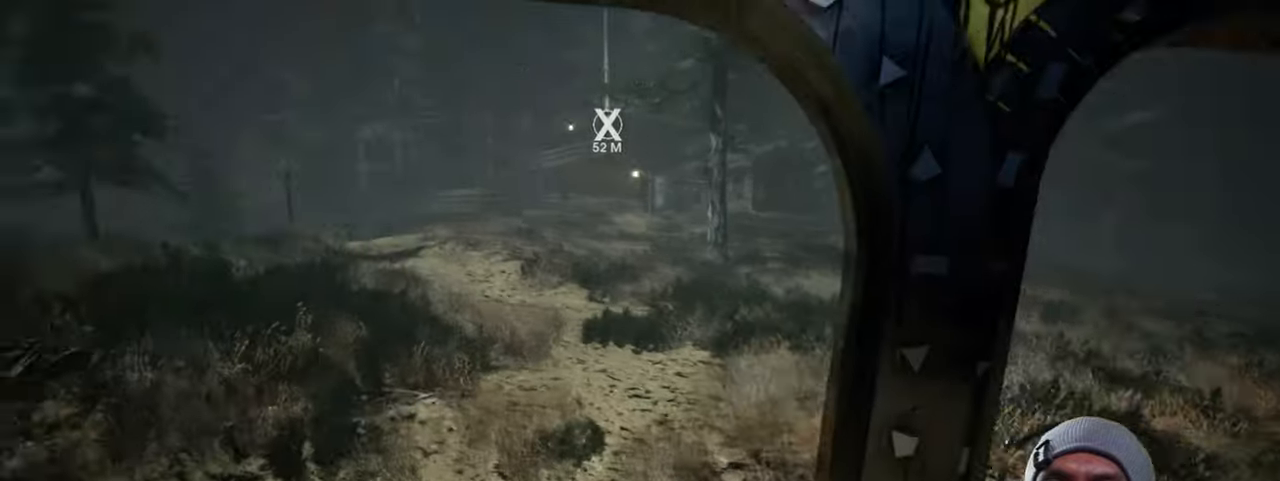
{"keys": [], "mouse": [], "events": []}
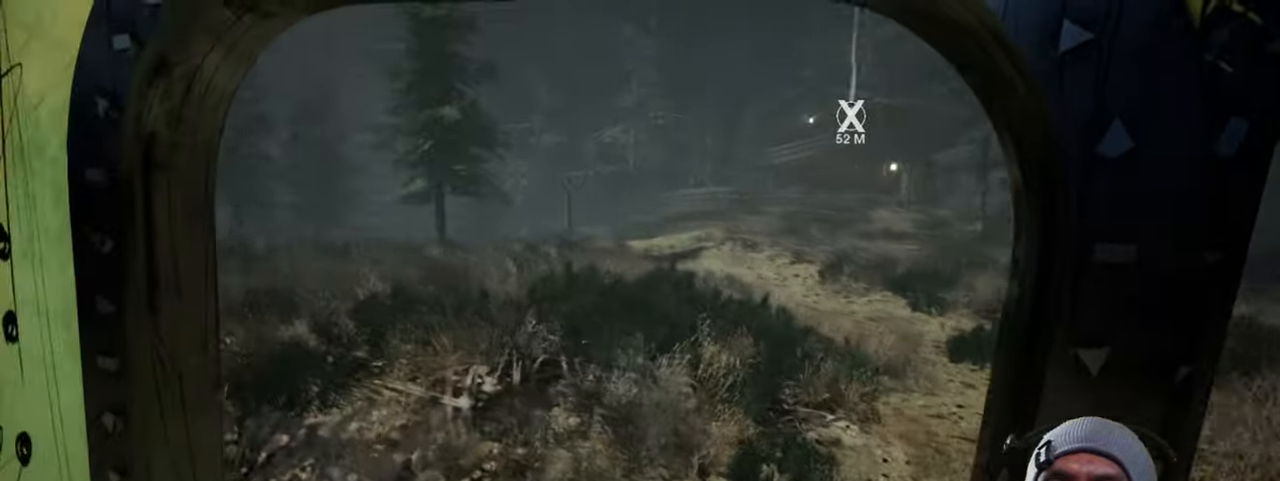
{"keys": [], "mouse": [], "events": []}